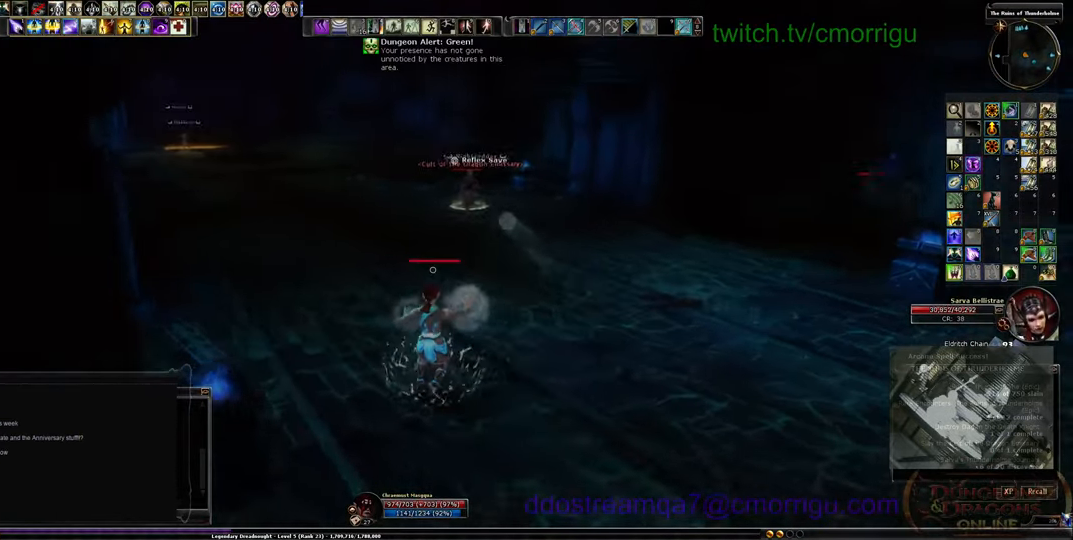
Gameplay with keyboard; each line is a JSON object with the keys held at the frame after it. "events" lists presses ("down") and releases ("up") of ".", "/", "0", "1", "2", "3", "4", "5", "6", "7", "8", "9", "a", "b", "backslash", "backspace", "c", "caps_lock", "comma", "ctrl_l", "ctrl_r", "d", "e", "equals", "escape", "f", "f1", "f10", "f11", "f12", "f2", "f3", "f4", "f5", "f6", "f7", "f8", "f9", "g", "h", "i", "j", "k", "l", "lbracket", "m", "minus", "n", "o", "p", "q", "quote", "r", "rbracket", "return", "s", "semicolon", "shift_l", "shift_r", "space", "t", "tab", "tilde", "u", "v", "w", "x", "y" and "z" between this image and that frame as [ms after this image, input, new state], when the widget could be followed in between. No other keys are recorded. Mouse input is not recorded.
{"keys": ["a"], "events": [[433, "w", "up"]]}
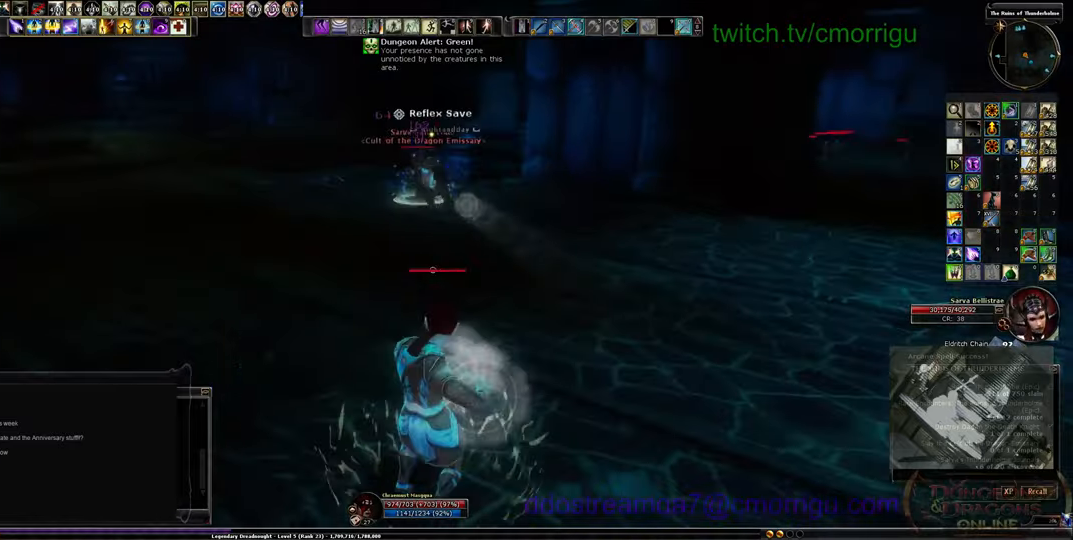
{"keys": ["a"], "events": []}
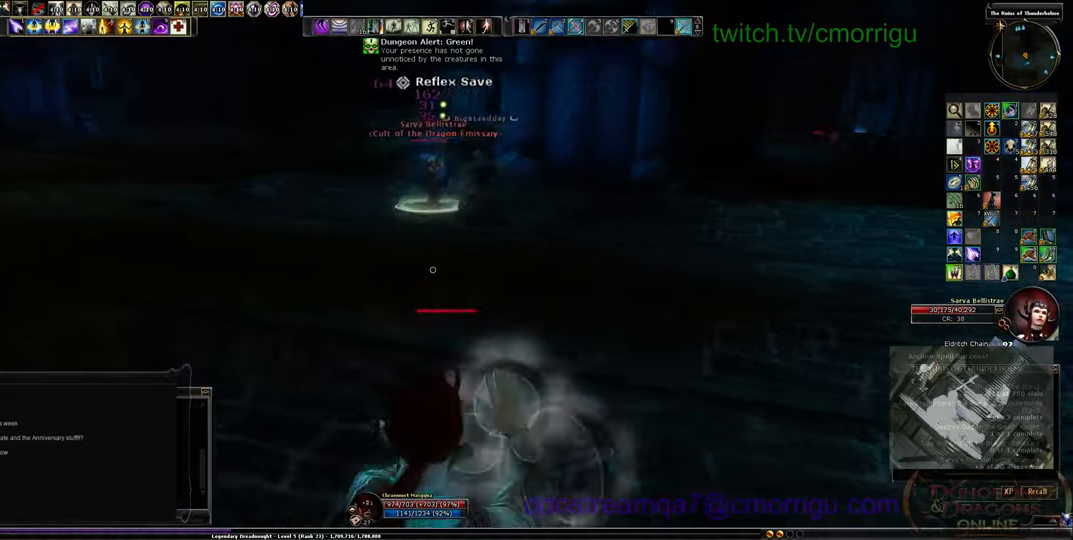
{"keys": ["a"], "events": []}
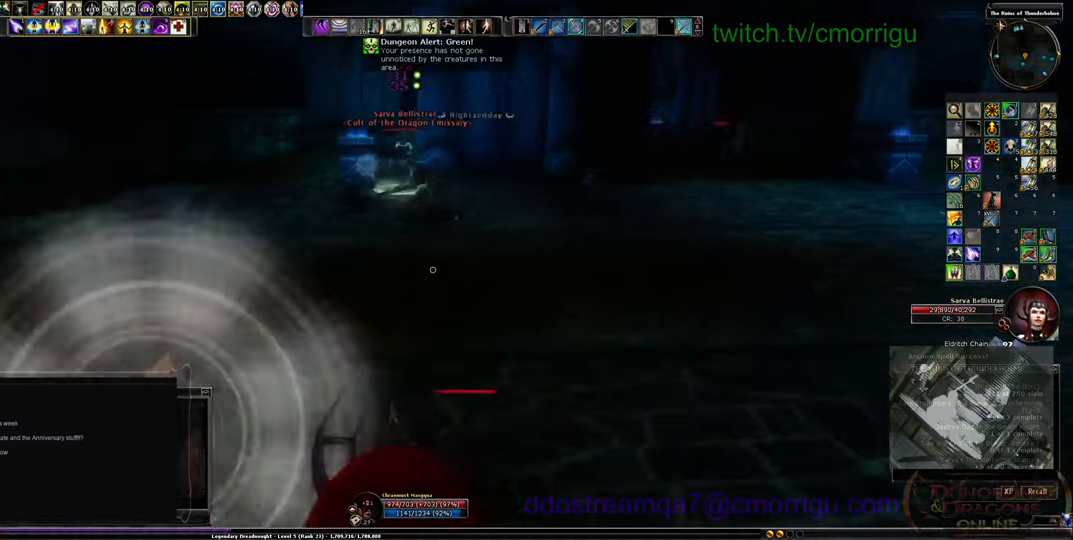
{"keys": ["a"], "events": []}
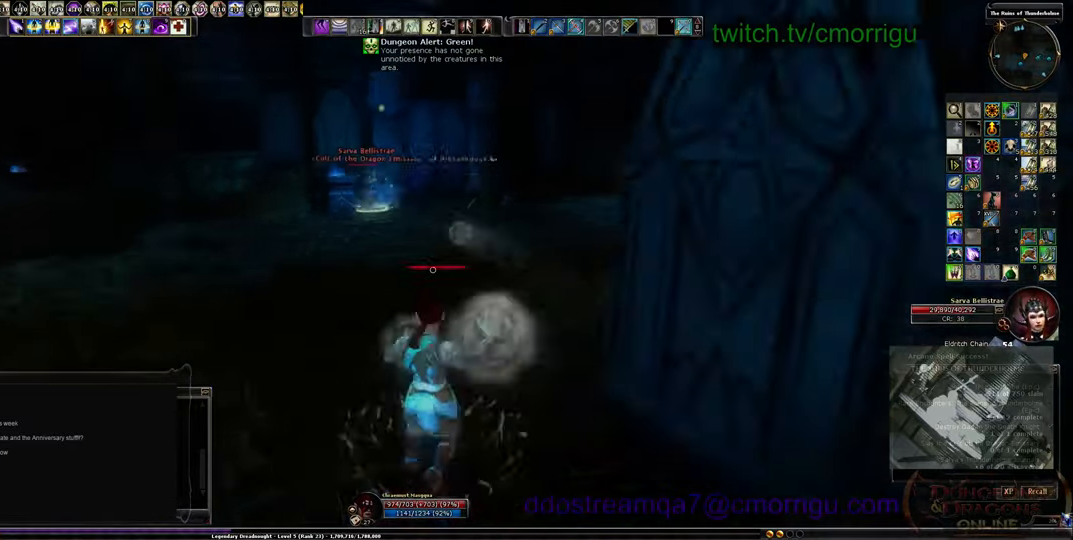
{"keys": ["a"], "events": []}
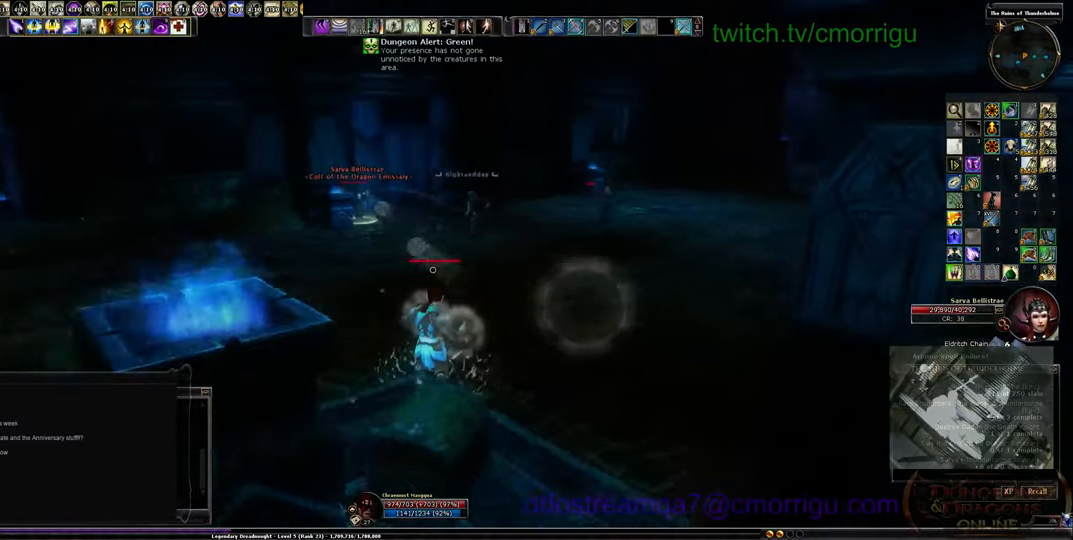
{"keys": ["d"], "events": [[500, "a", "up"], [500, "d", "down"]]}
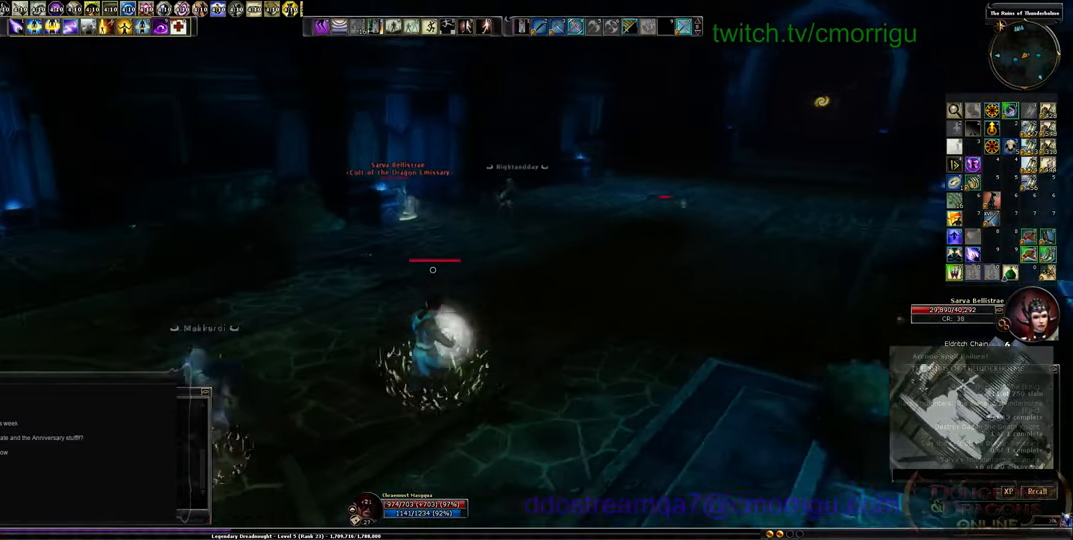
{"keys": ["d"], "events": [[333, "a", "down"], [366, "a", "up"]]}
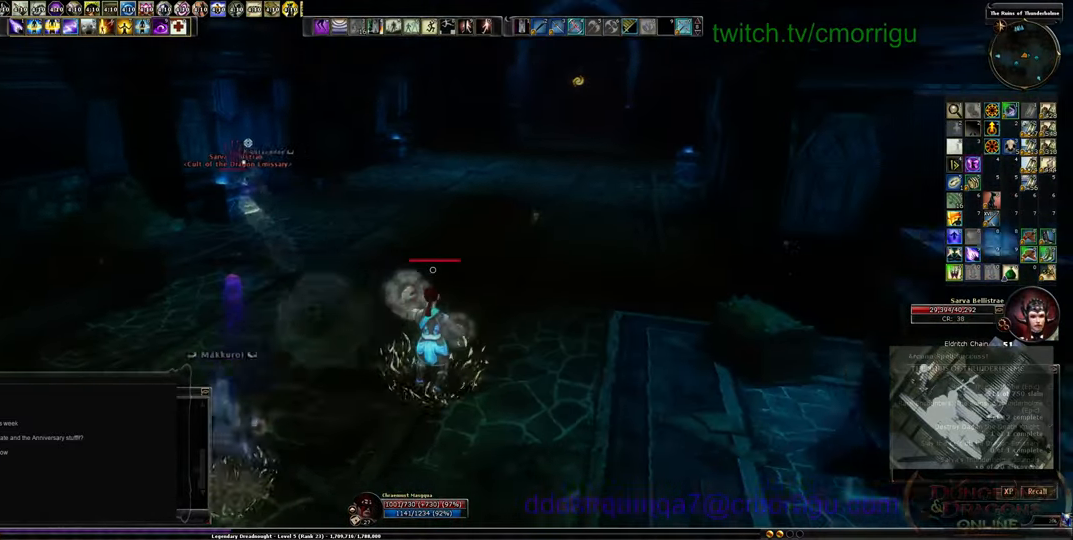
{"keys": ["d", "w"], "events": [[466, "w", "down"]]}
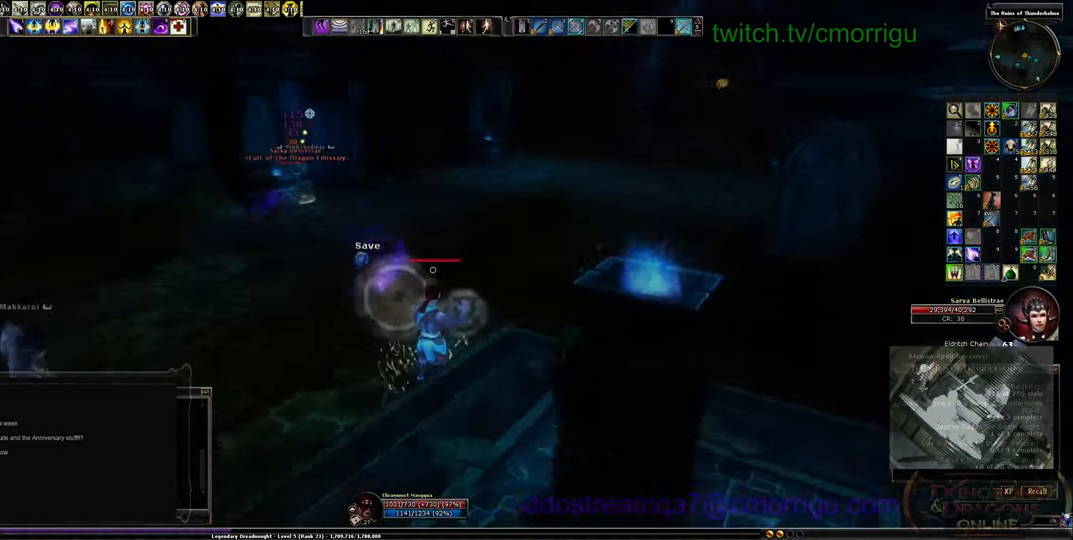
{"keys": ["d", "w"], "events": []}
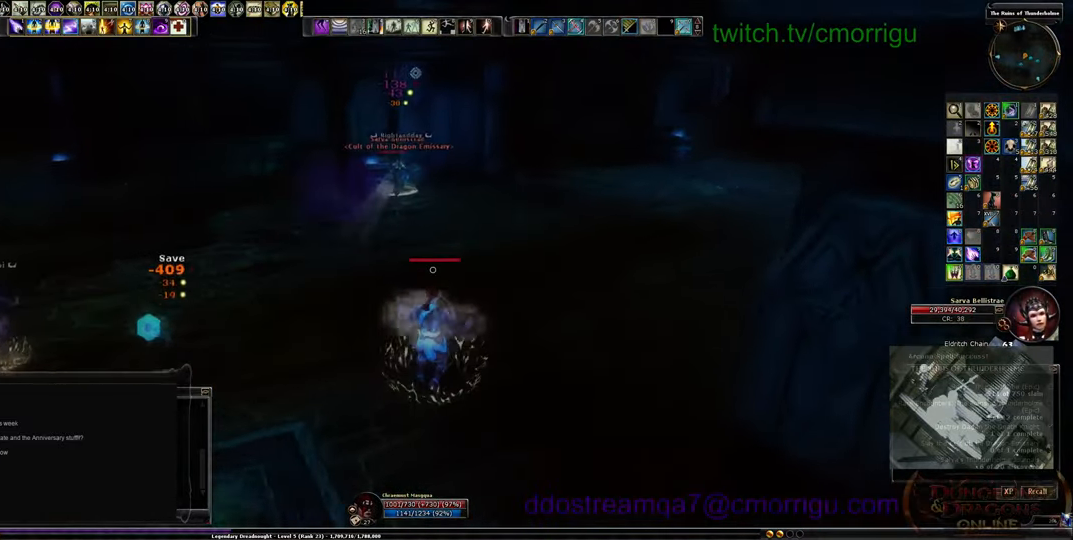
{"keys": ["d", "w"], "events": []}
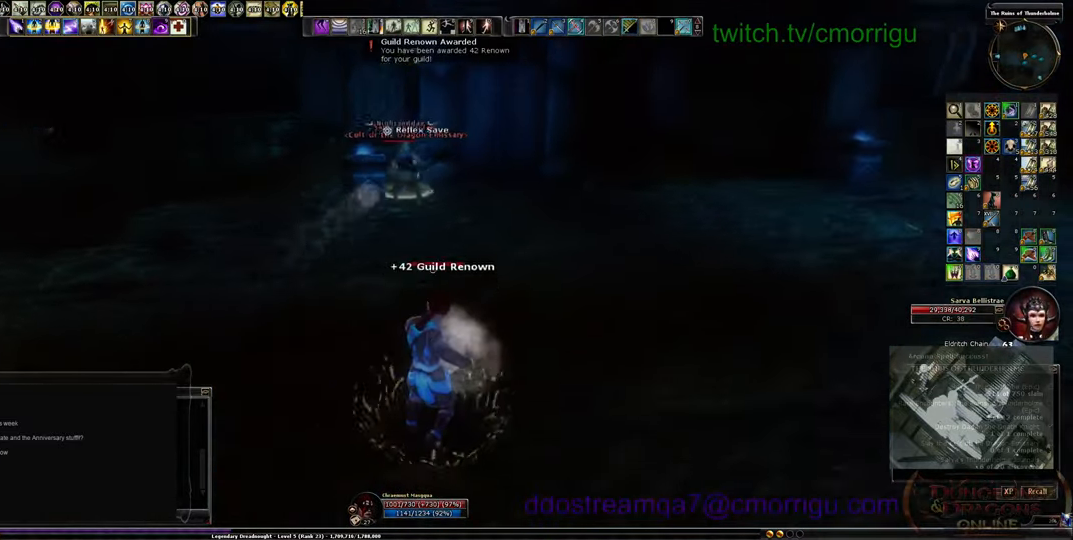
{"keys": ["d"], "events": [[33, "w", "up"]]}
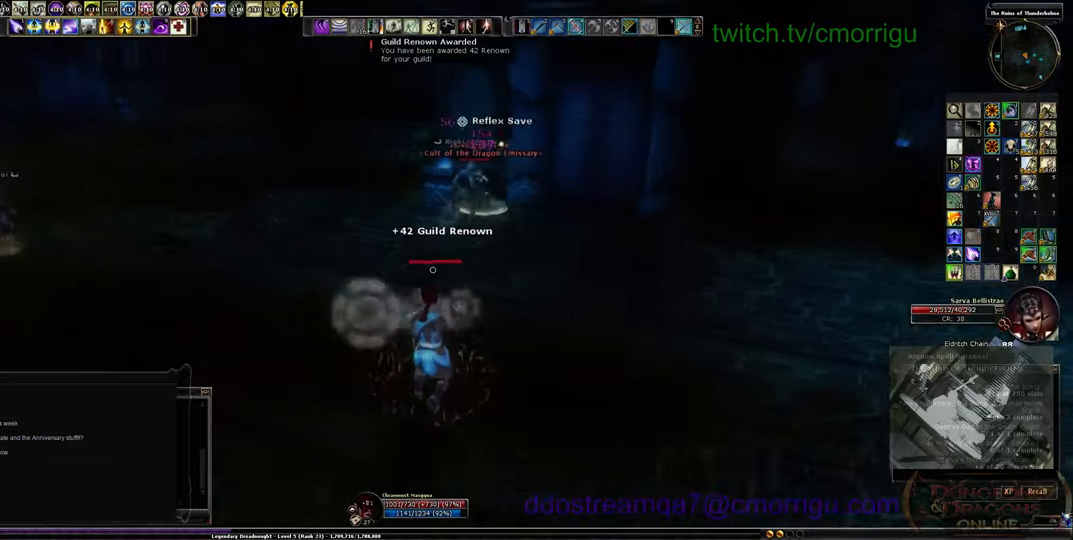
{"keys": ["d"], "events": []}
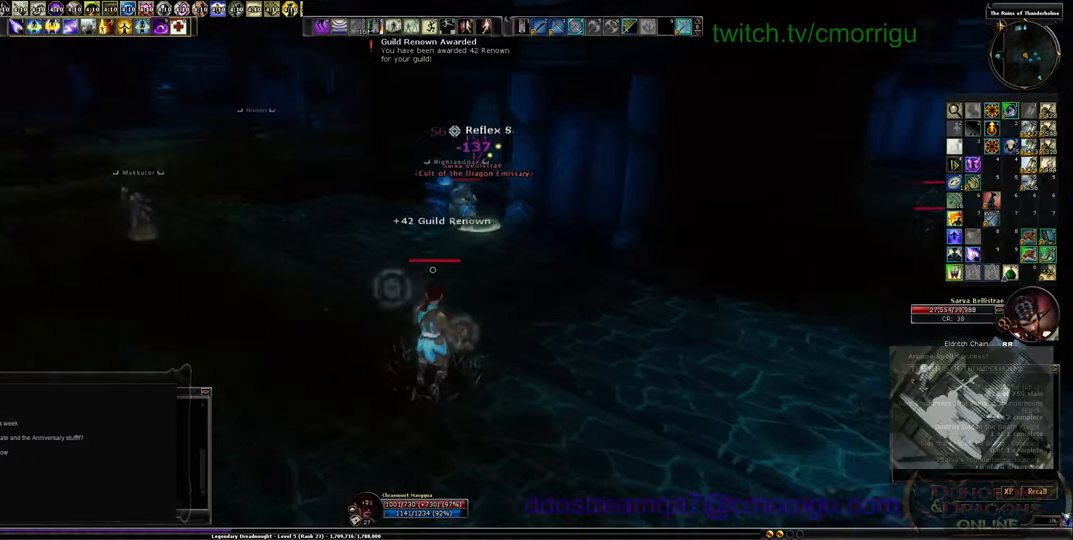
{"keys": ["a"], "events": [[200, "d", "up"], [400, "a", "down"]]}
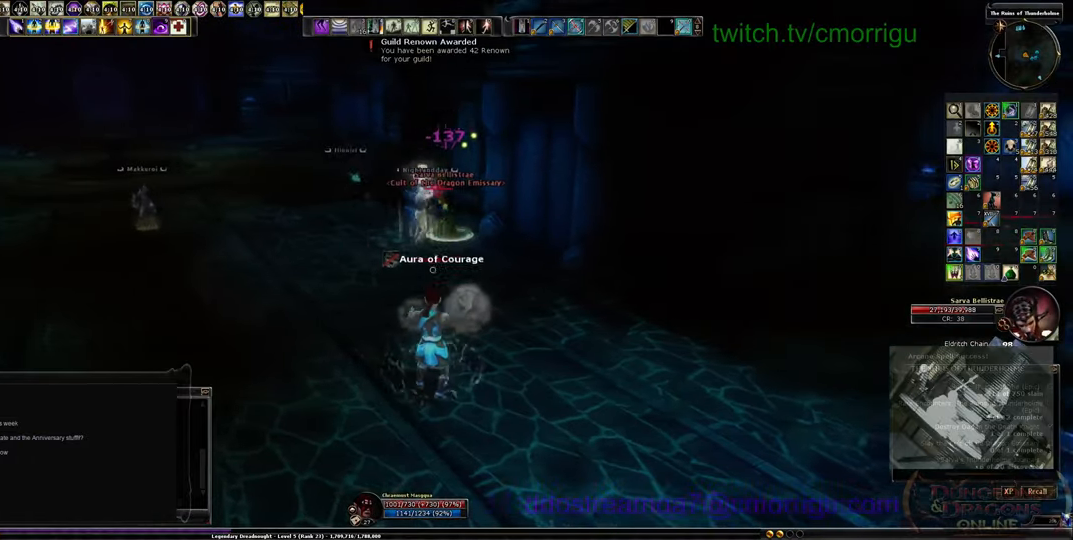
{"keys": ["a"], "events": []}
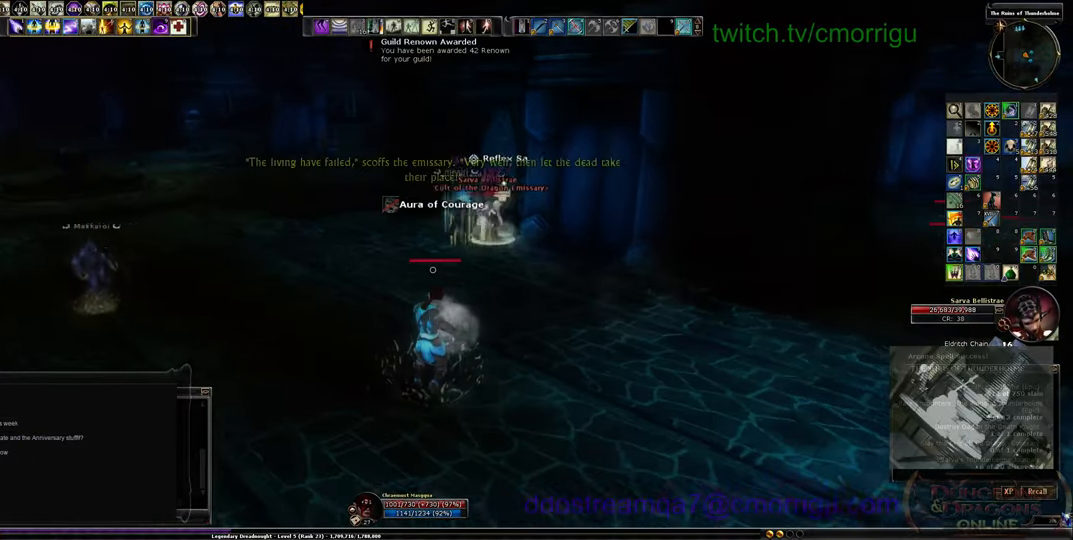
{"keys": ["s"], "events": [[133, "a", "up"], [467, "s", "down"]]}
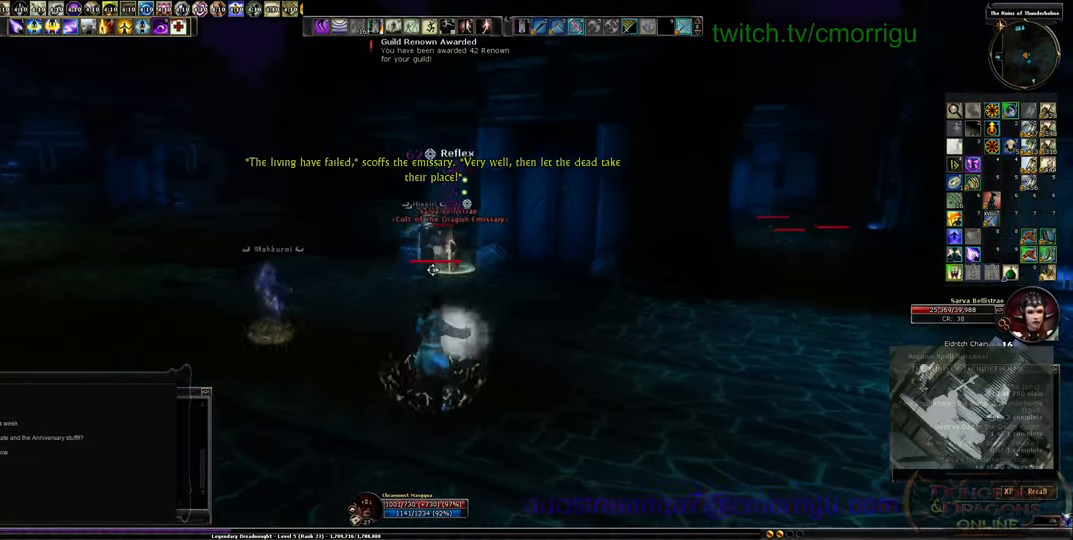
{"keys": [], "events": [[433, "s", "up"]]}
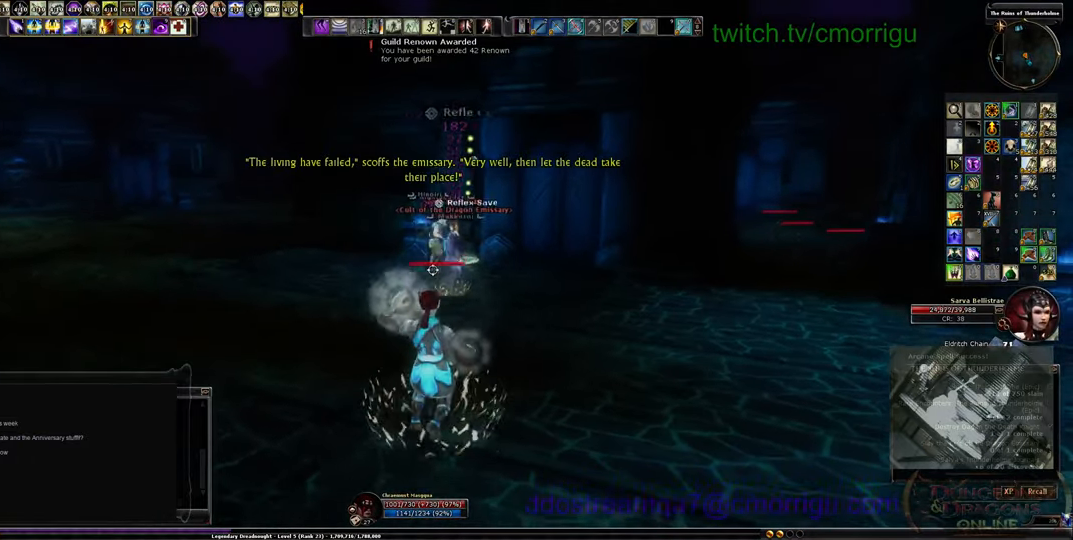
{"keys": ["a"], "events": [[100, "a", "down"]]}
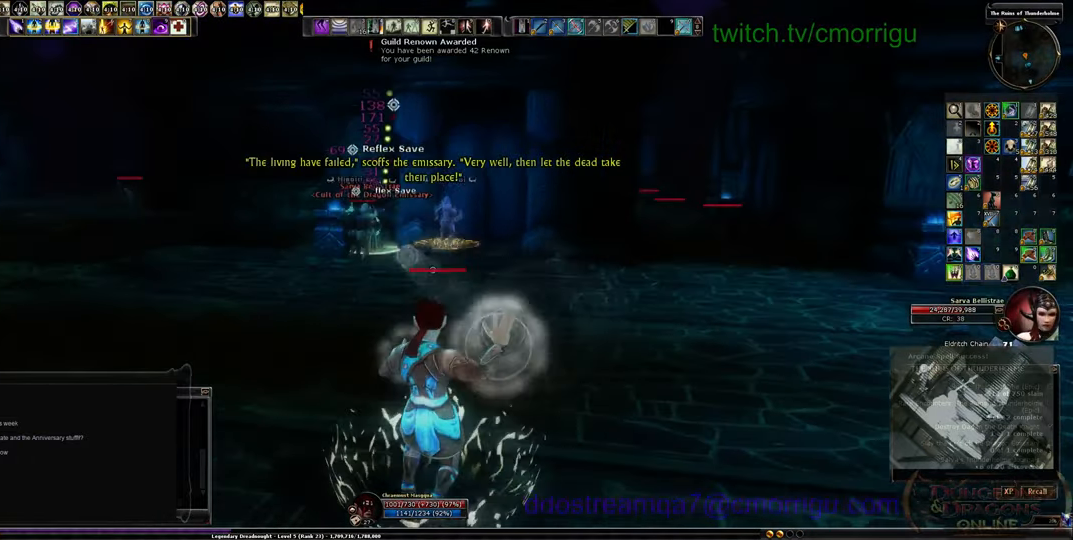
{"keys": [], "events": [[433, "a", "up"]]}
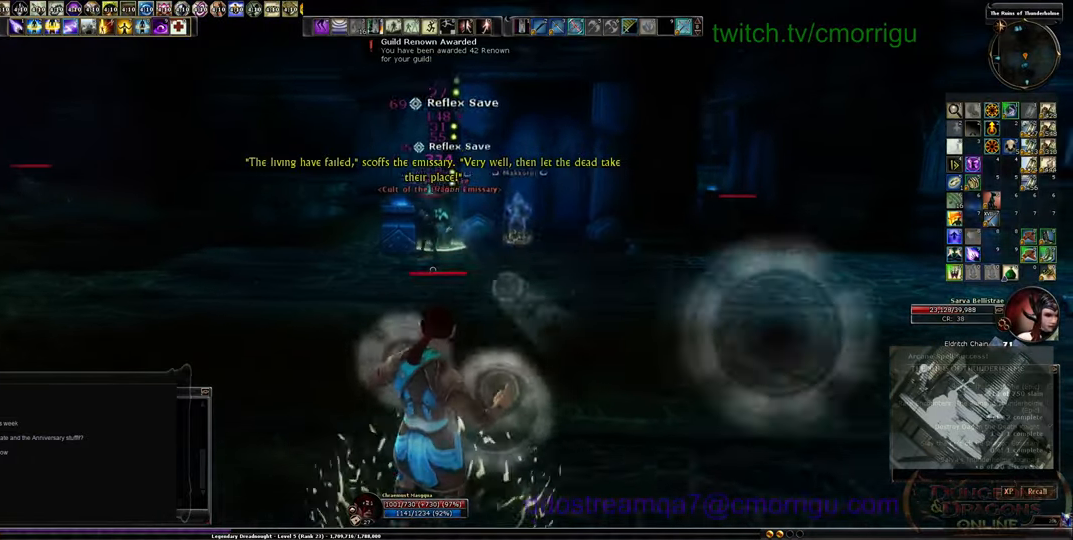
{"keys": [], "events": []}
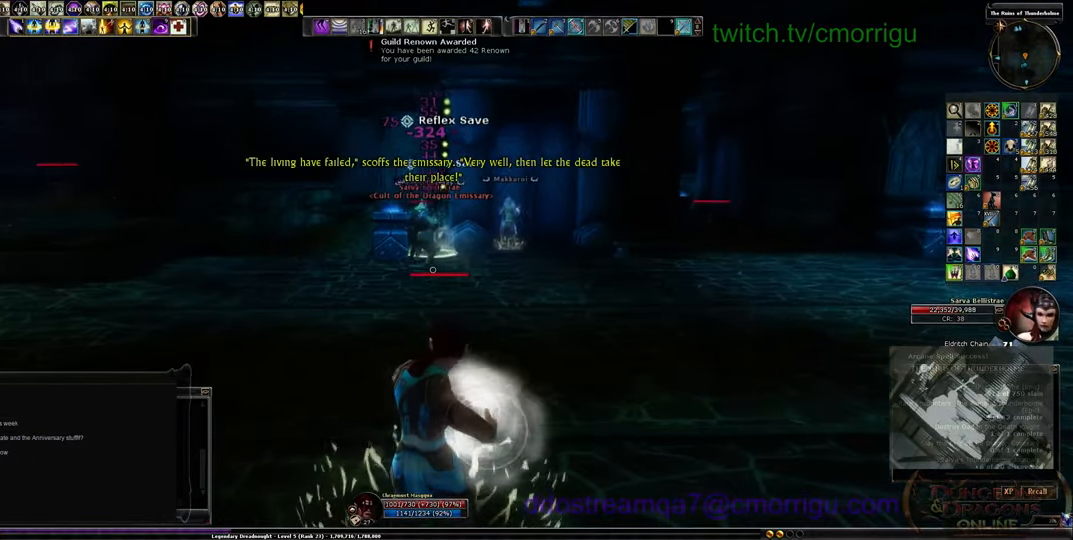
{"keys": [], "events": []}
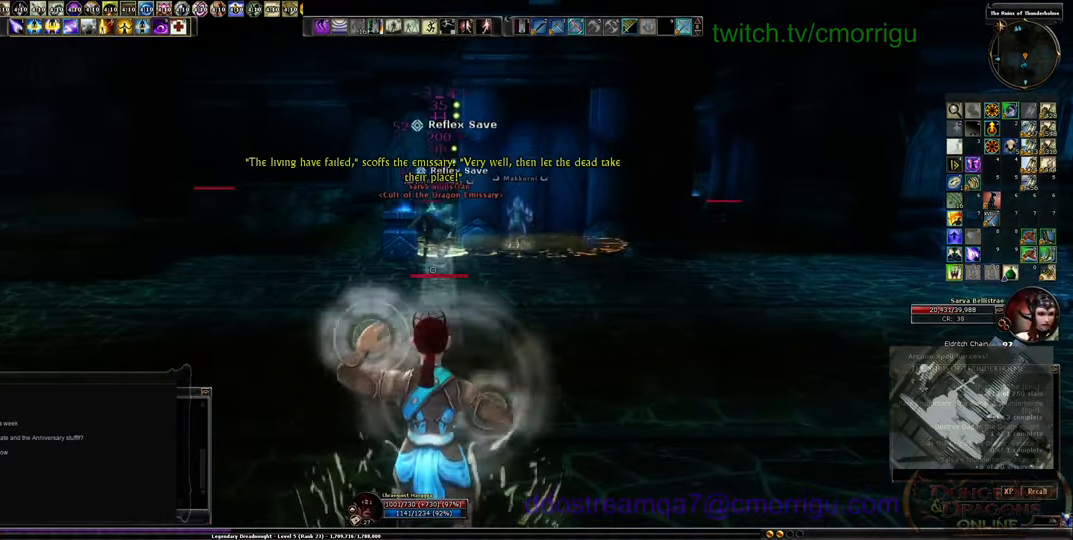
{"keys": [], "events": []}
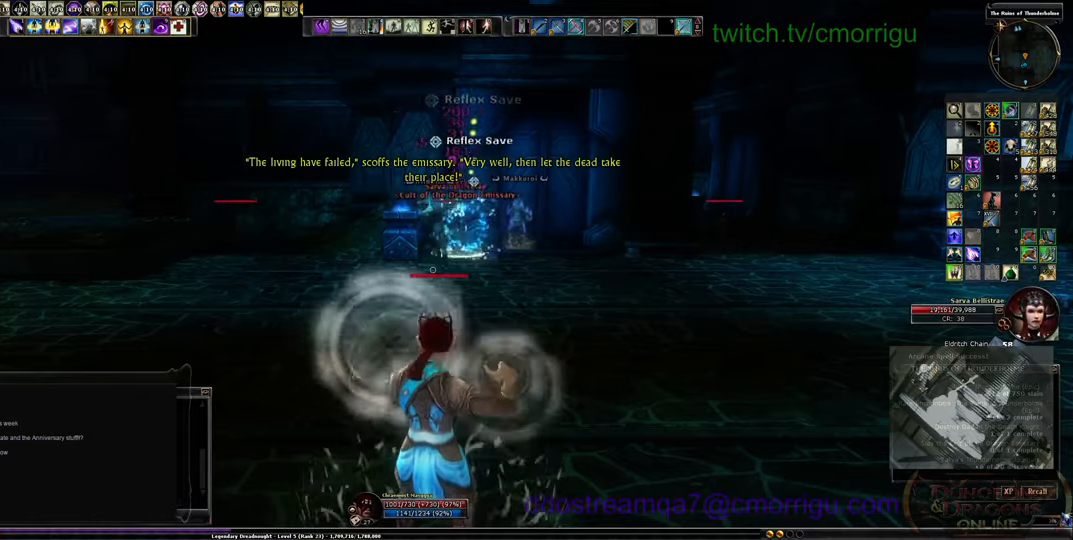
{"keys": [], "events": [[100, "d", "down"], [367, "d", "up"]]}
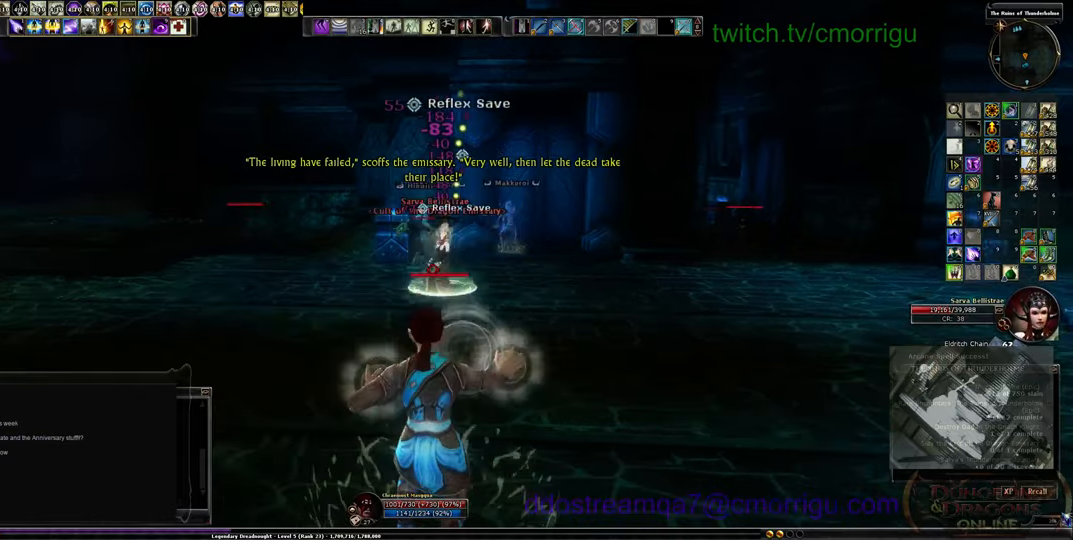
{"keys": ["d"], "events": [[334, "d", "down"]]}
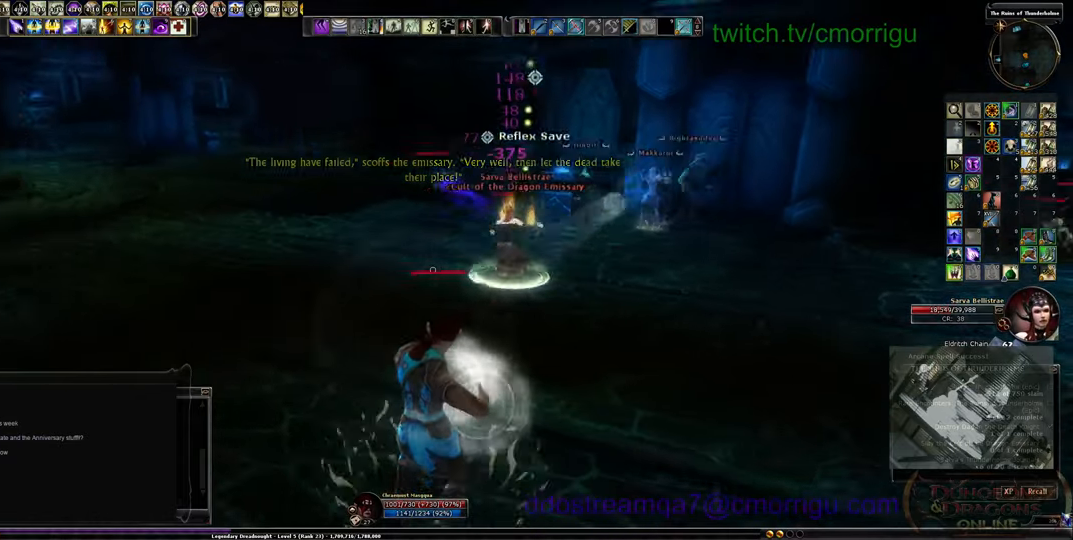
{"keys": [], "events": [[67, "d", "up"]]}